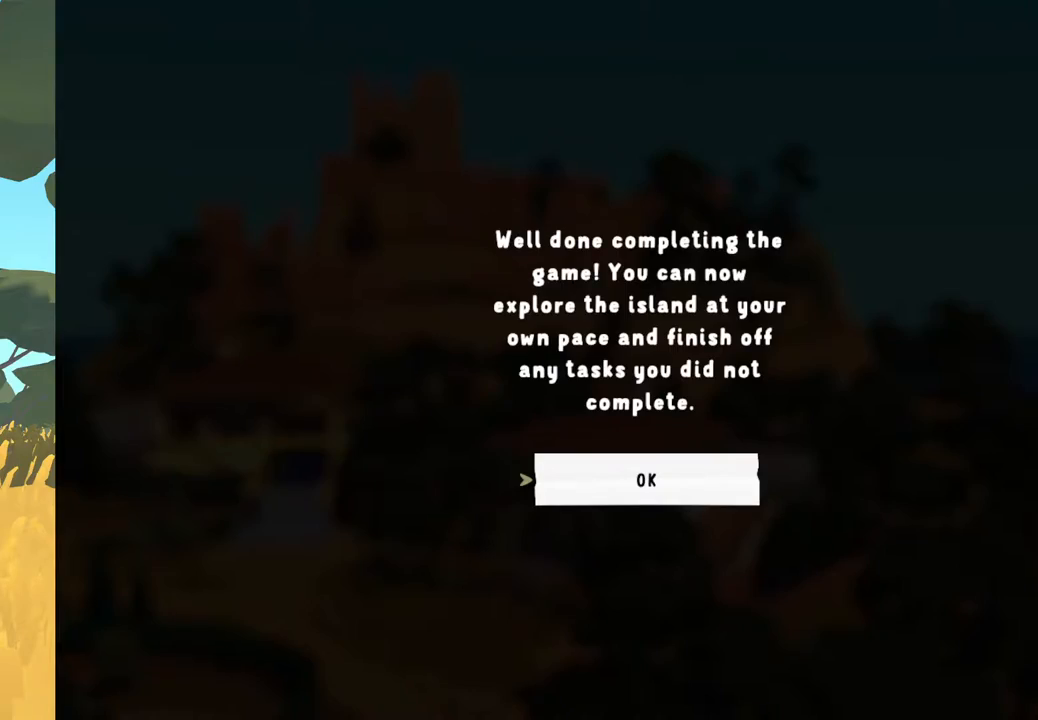
Gameplay with a controller (Xbox layout); each line is a JSON object with the inputs held at the frame after it. "events" lists button and stick changes between this image and that frame as [ms after this image, input, new state], when the widget could be followed in between. Not read: SHARE.
{"buttons": [], "left_stick": "center", "right_stick": "center", "events": [[300, "A", "down"], [400, "A", "up"]]}
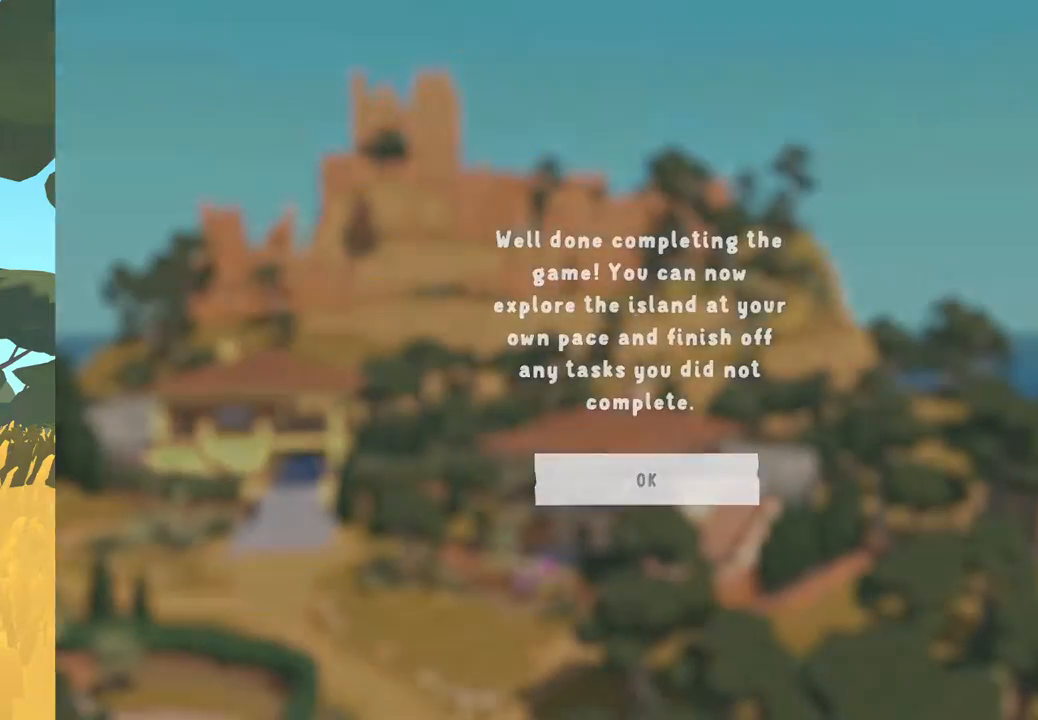
{"buttons": [], "left_stick": "center", "right_stick": "center", "events": []}
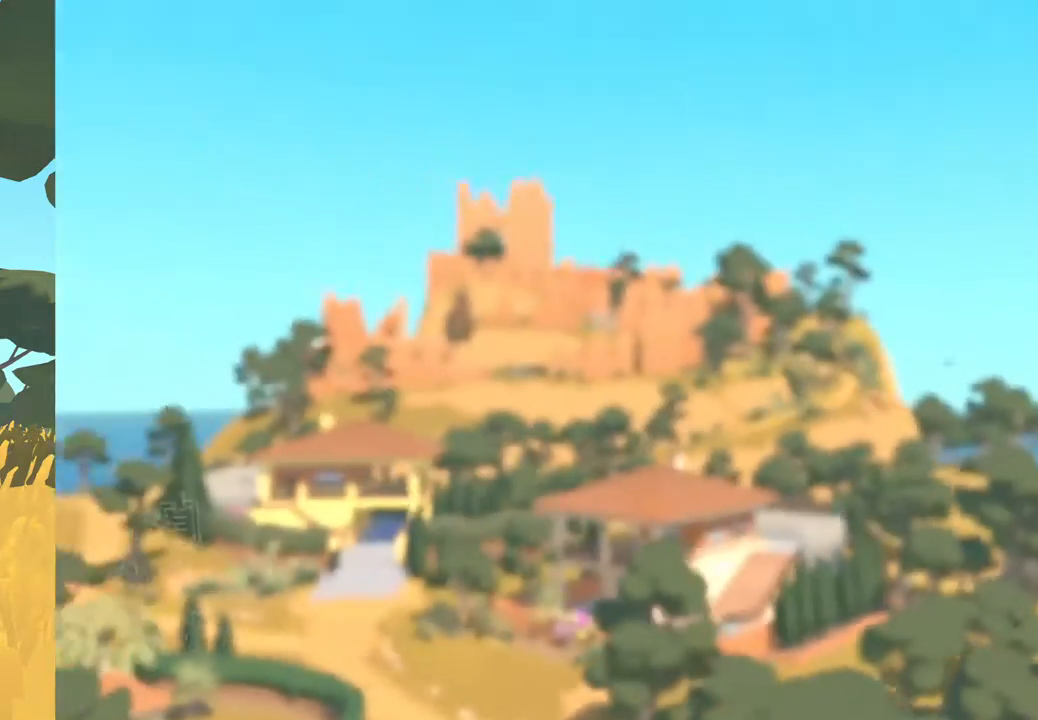
{"buttons": [], "left_stick": "center", "right_stick": "center", "events": []}
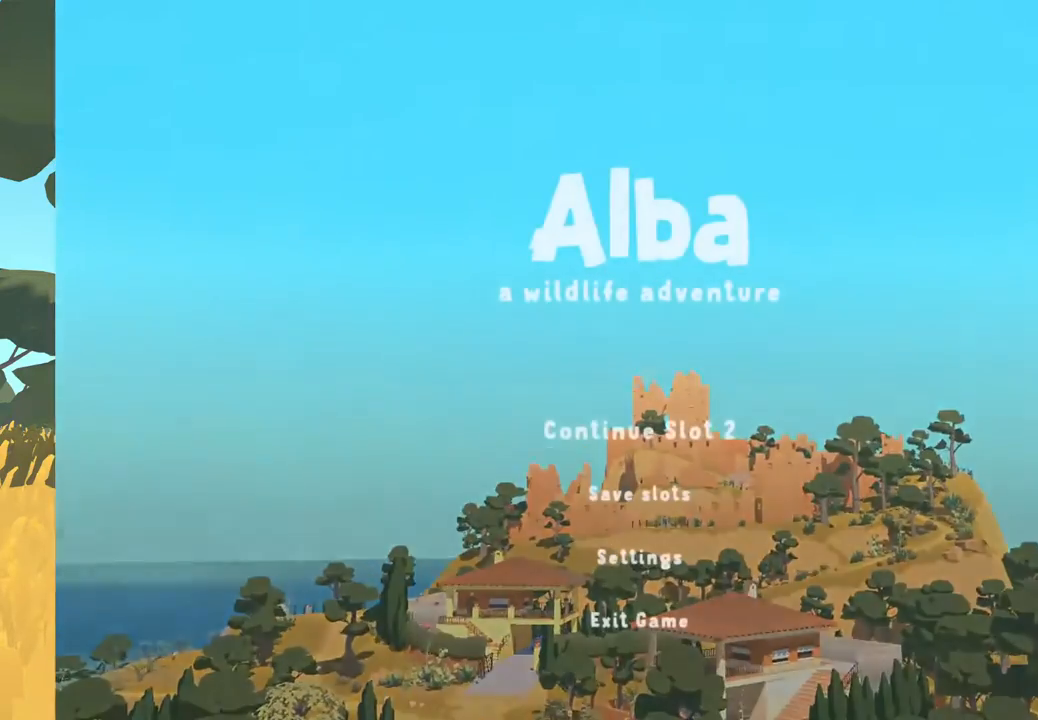
{"buttons": [], "left_stick": "center", "right_stick": "center", "events": []}
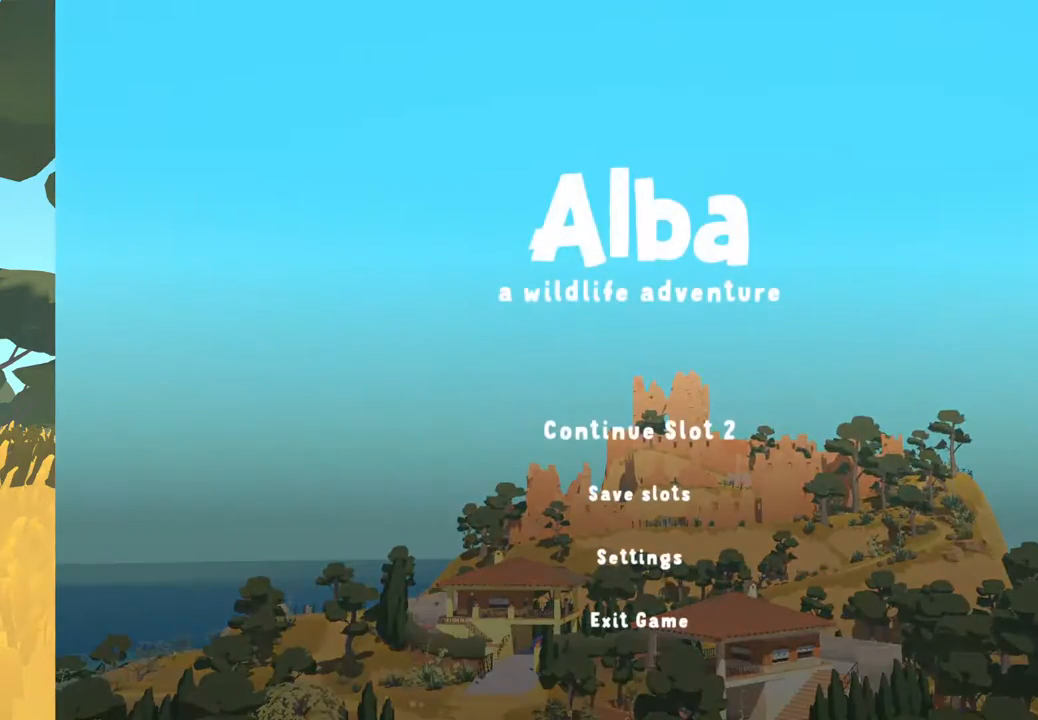
{"buttons": [], "left_stick": "center", "right_stick": "center", "events": []}
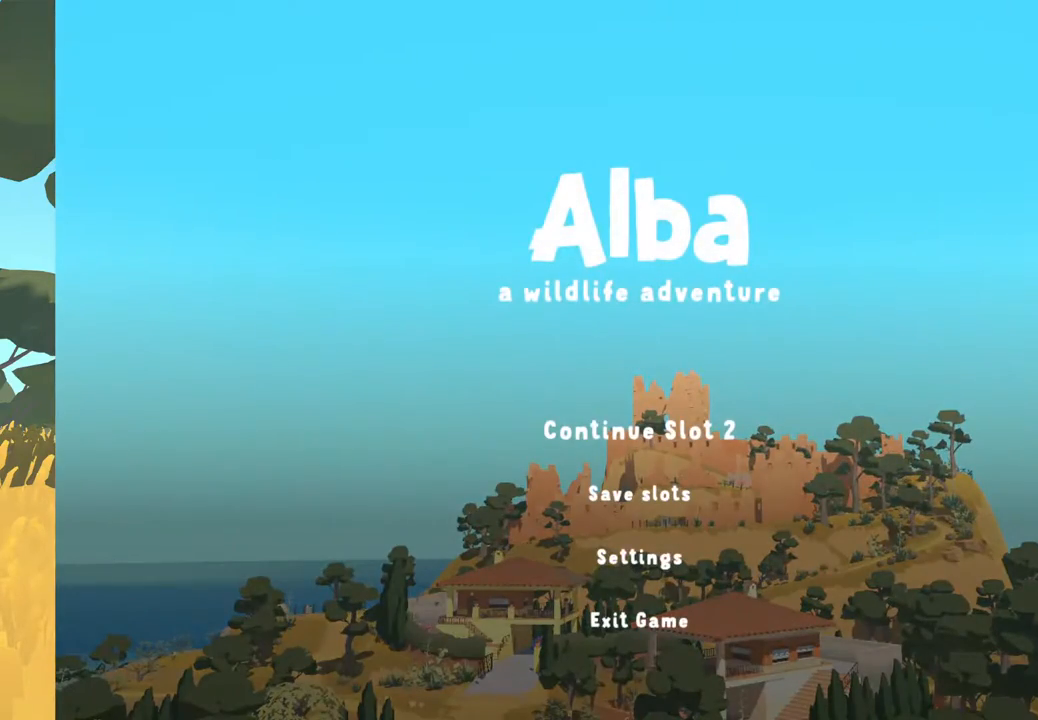
{"buttons": [], "left_stick": "center", "right_stick": "center", "events": []}
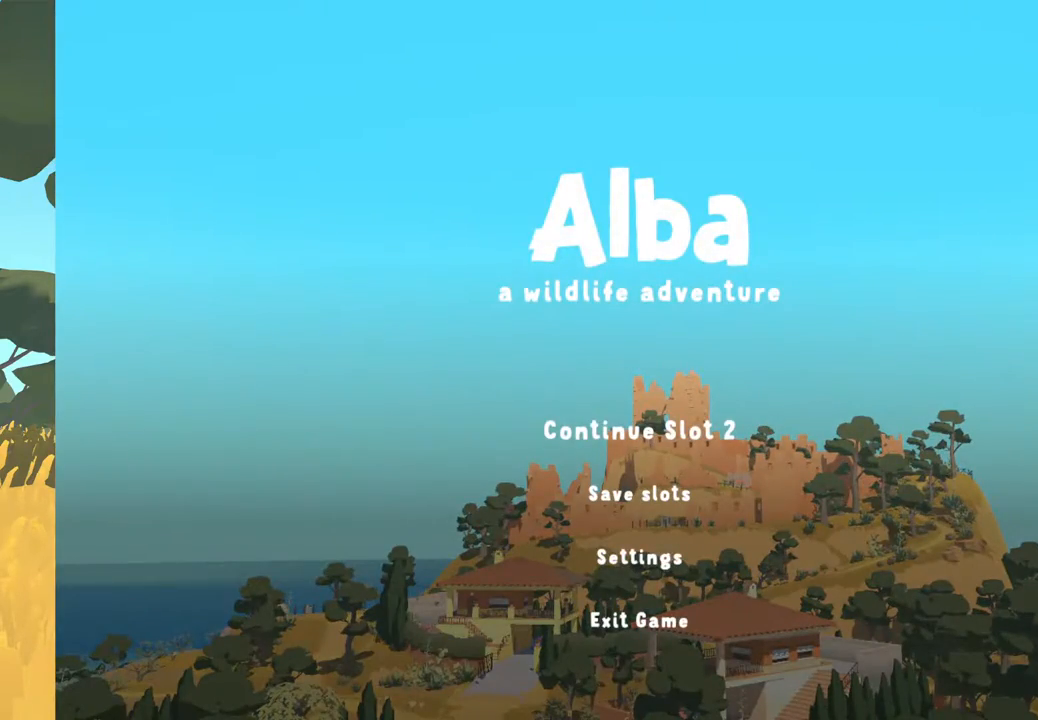
{"buttons": [], "left_stick": "center", "right_stick": "center", "events": []}
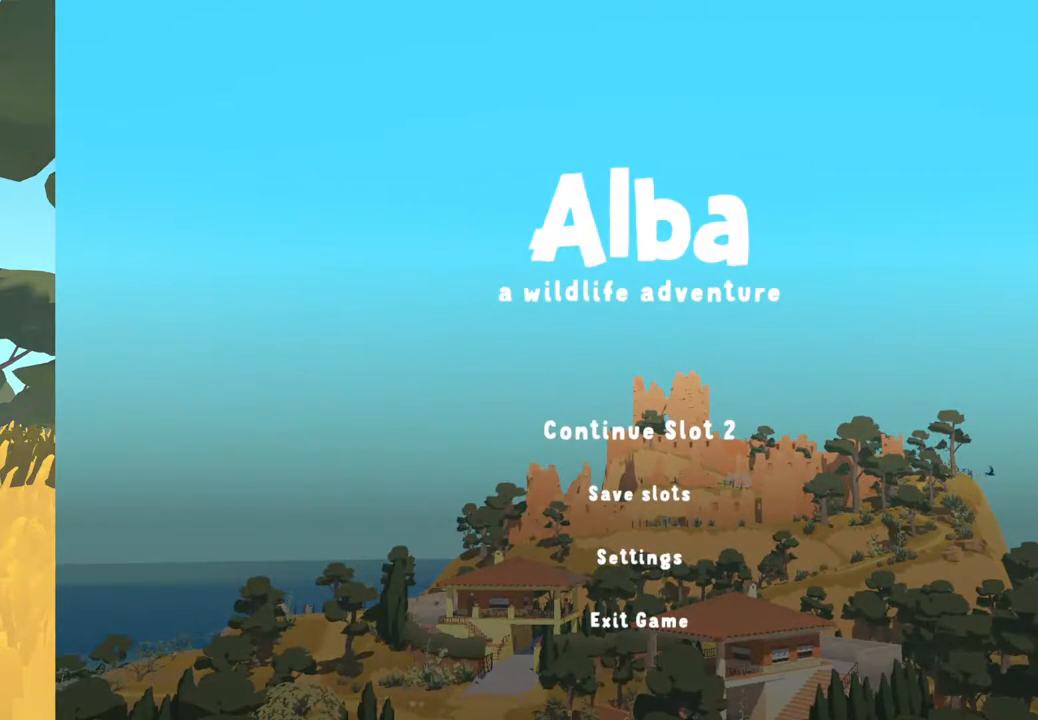
{"buttons": ["A"], "left_stick": "center", "right_stick": "center", "events": [[450, "A", "down"]]}
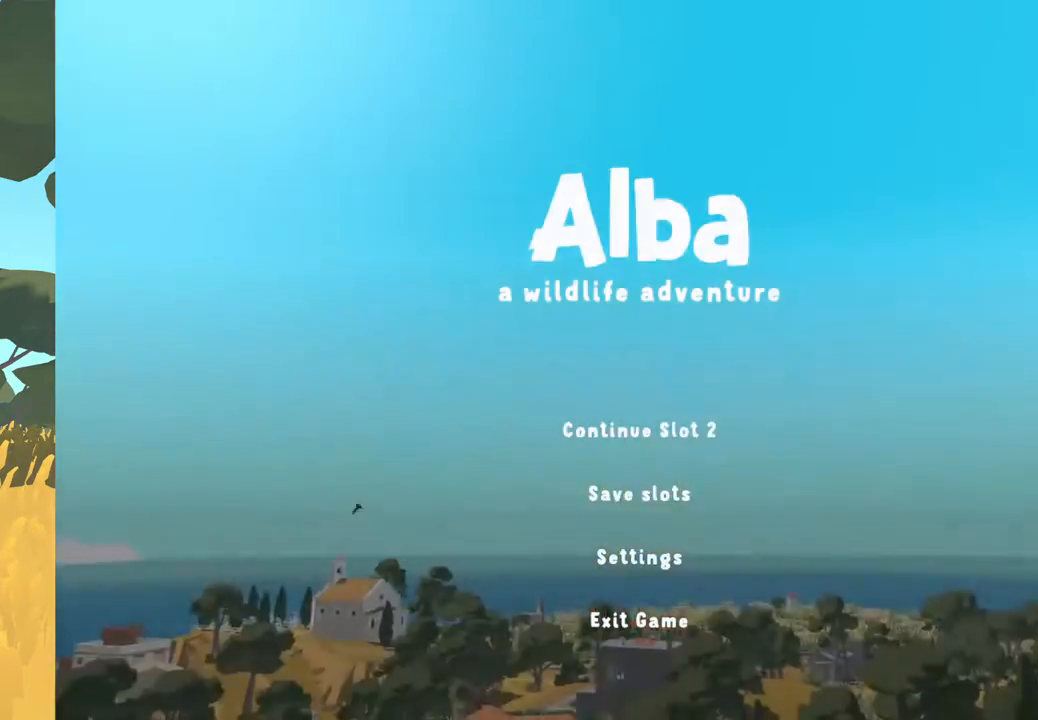
{"buttons": [], "left_stick": "center", "right_stick": "center", "events": [[100, "A", "up"]]}
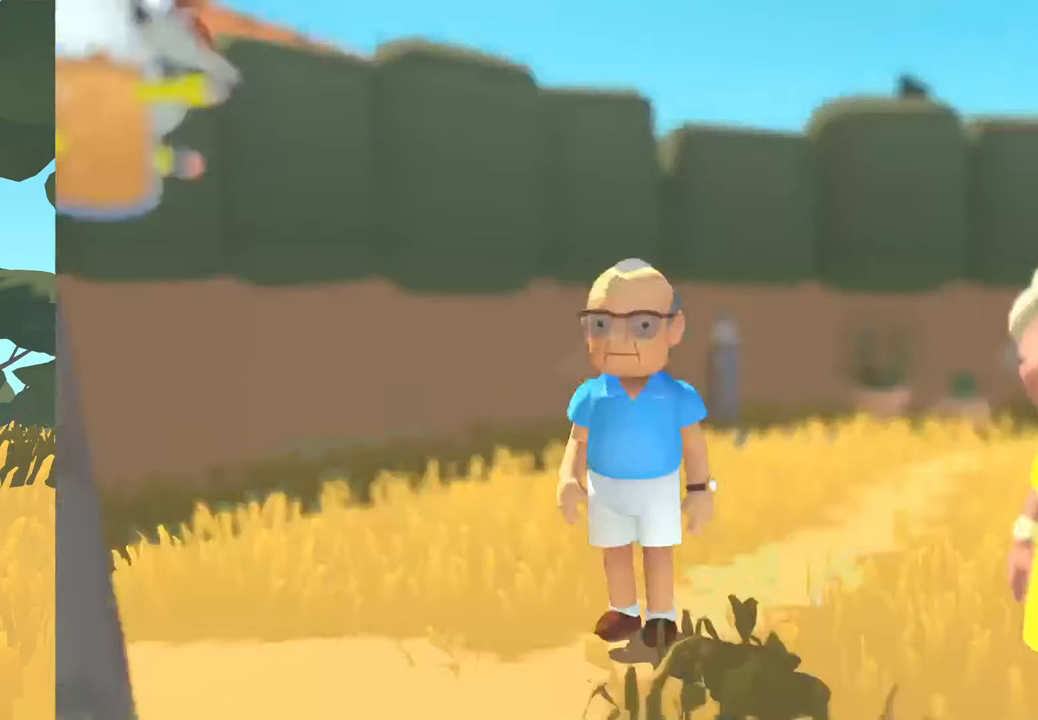
{"buttons": [], "left_stick": "center", "right_stick": "center", "events": []}
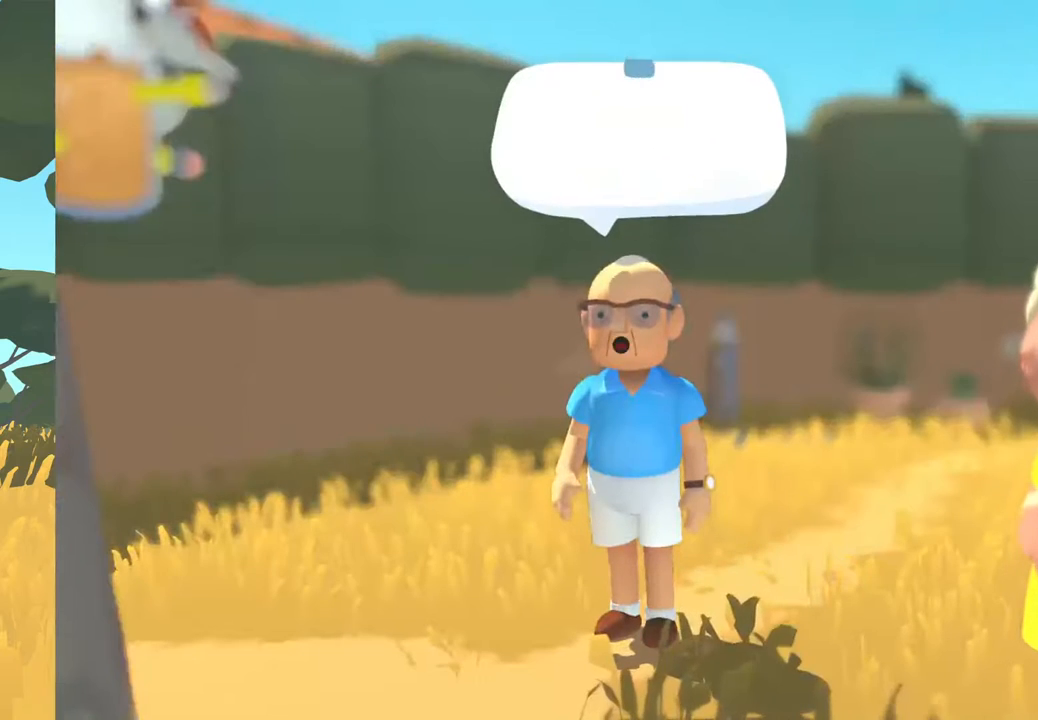
{"buttons": [], "left_stick": "center", "right_stick": "center", "events": [[217, "A", "down"], [383, "A", "up"]]}
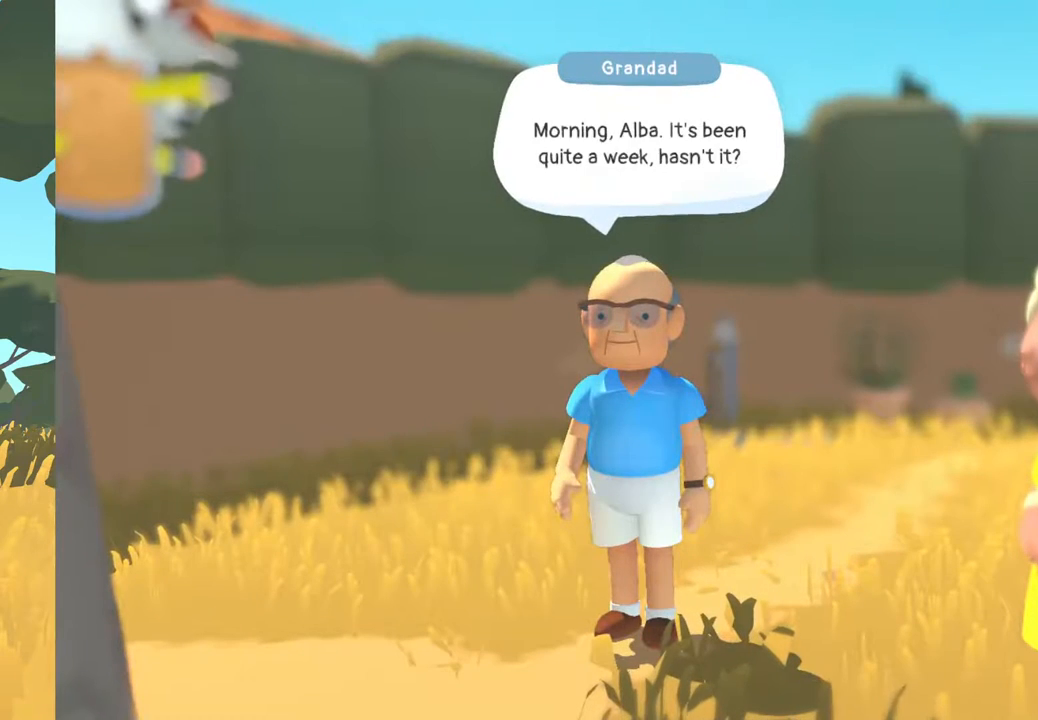
{"buttons": [], "left_stick": "center", "right_stick": "center", "events": []}
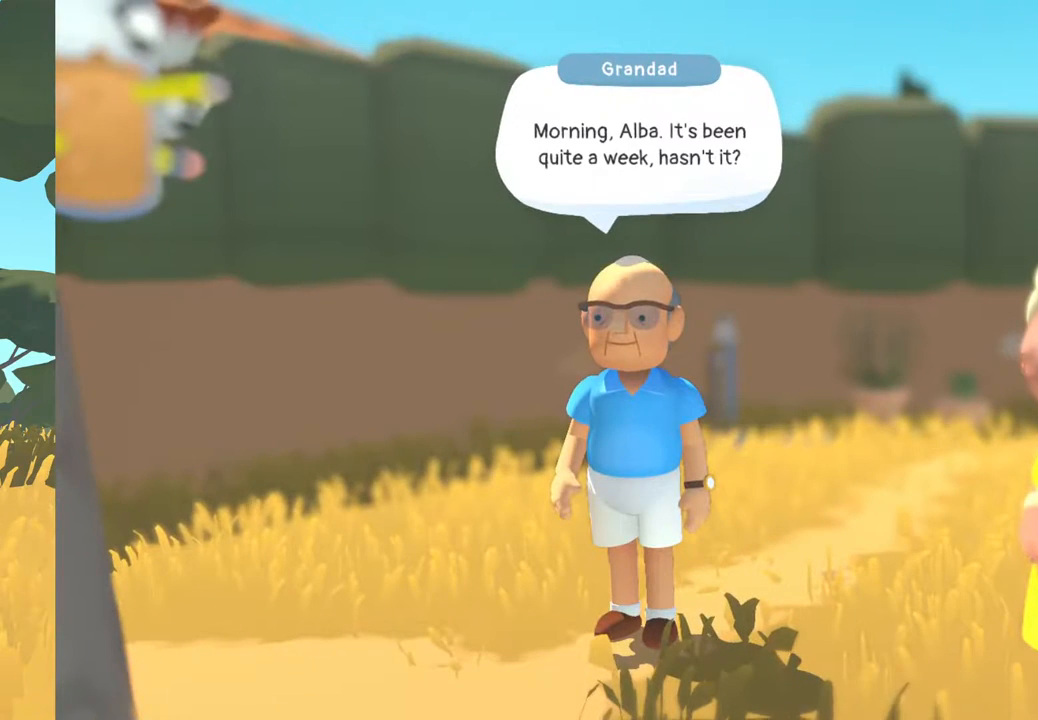
{"buttons": [], "left_stick": "center", "right_stick": "center", "events": []}
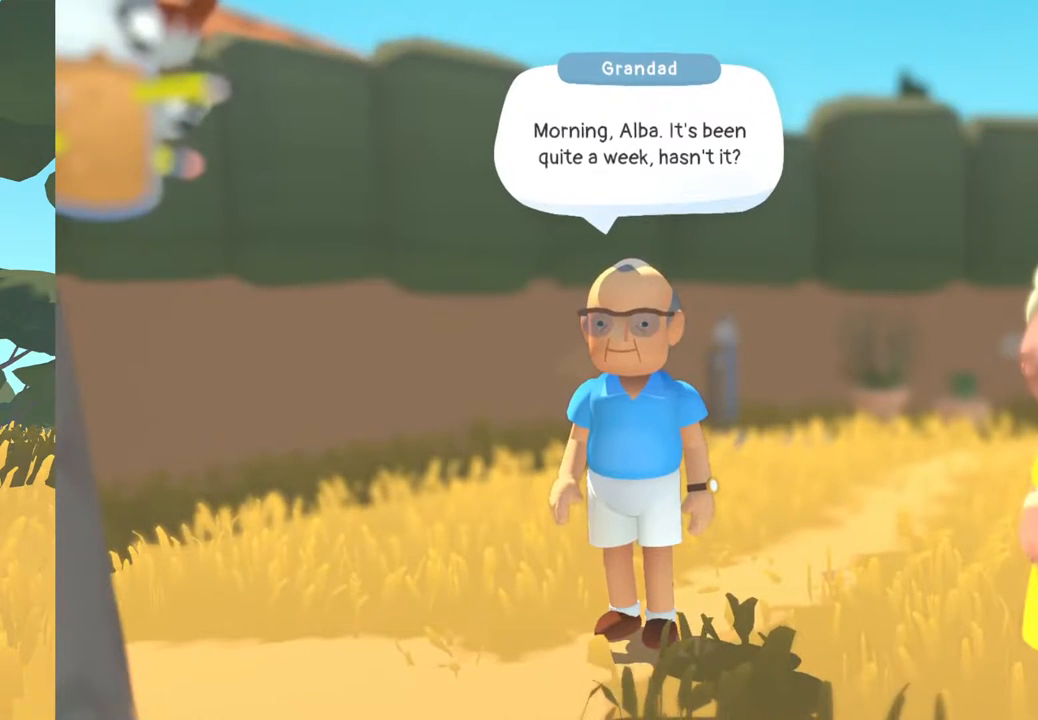
{"buttons": [], "left_stick": "center", "right_stick": "center", "events": []}
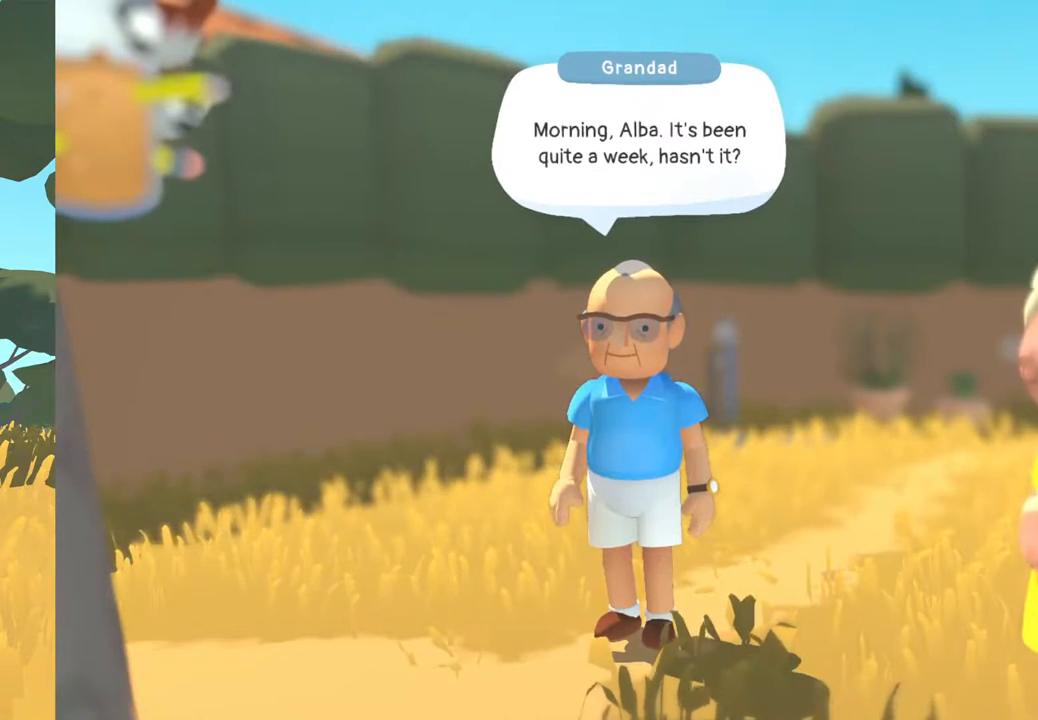
{"buttons": [], "left_stick": "center", "right_stick": "center", "events": []}
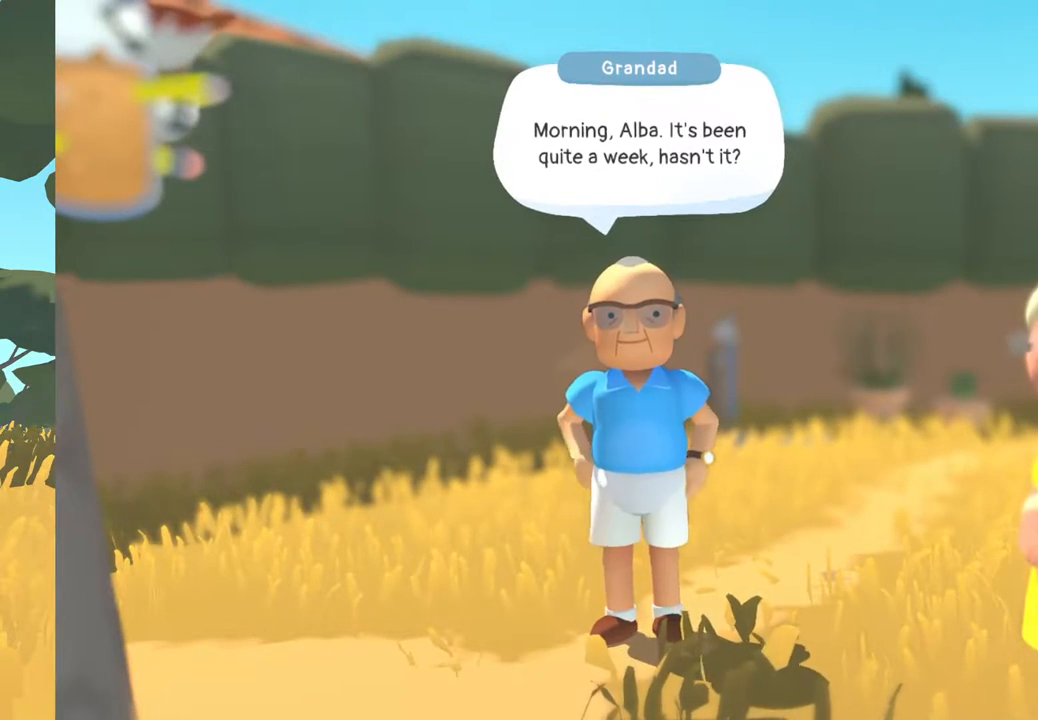
{"buttons": [], "left_stick": "center", "right_stick": "center", "events": [[50, "A", "down"], [217, "A", "up"]]}
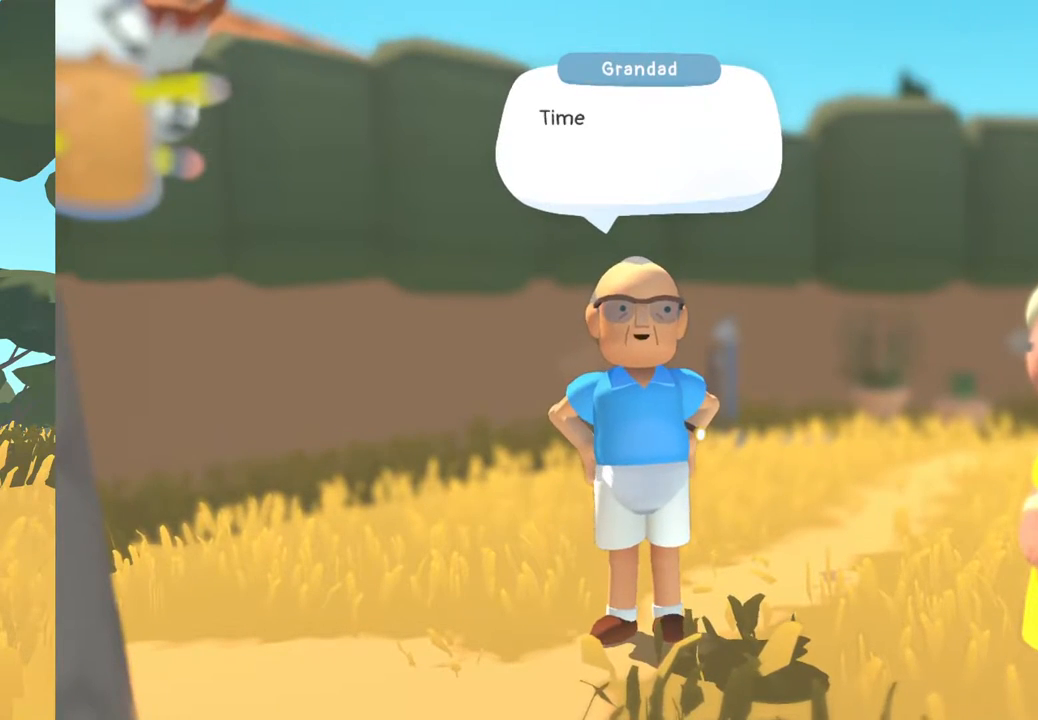
{"buttons": [], "left_stick": "center", "right_stick": "center", "events": [[183, "A", "down"], [367, "A", "up"]]}
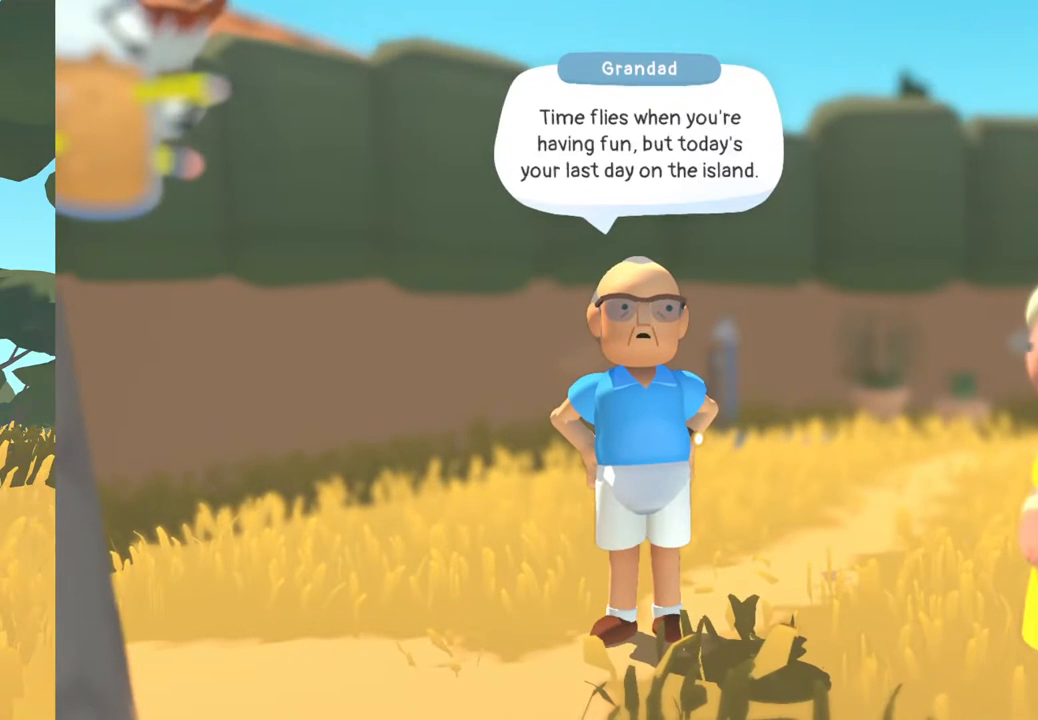
{"buttons": [], "left_stick": "center", "right_stick": "center", "events": []}
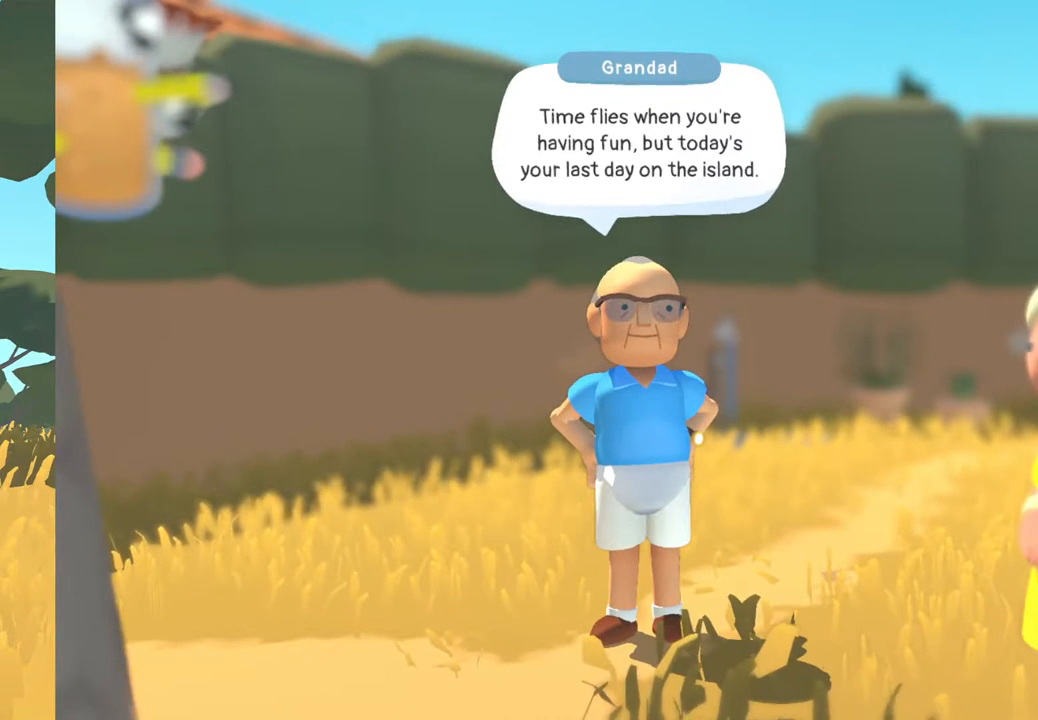
{"buttons": [], "left_stick": "center", "right_stick": "center", "events": []}
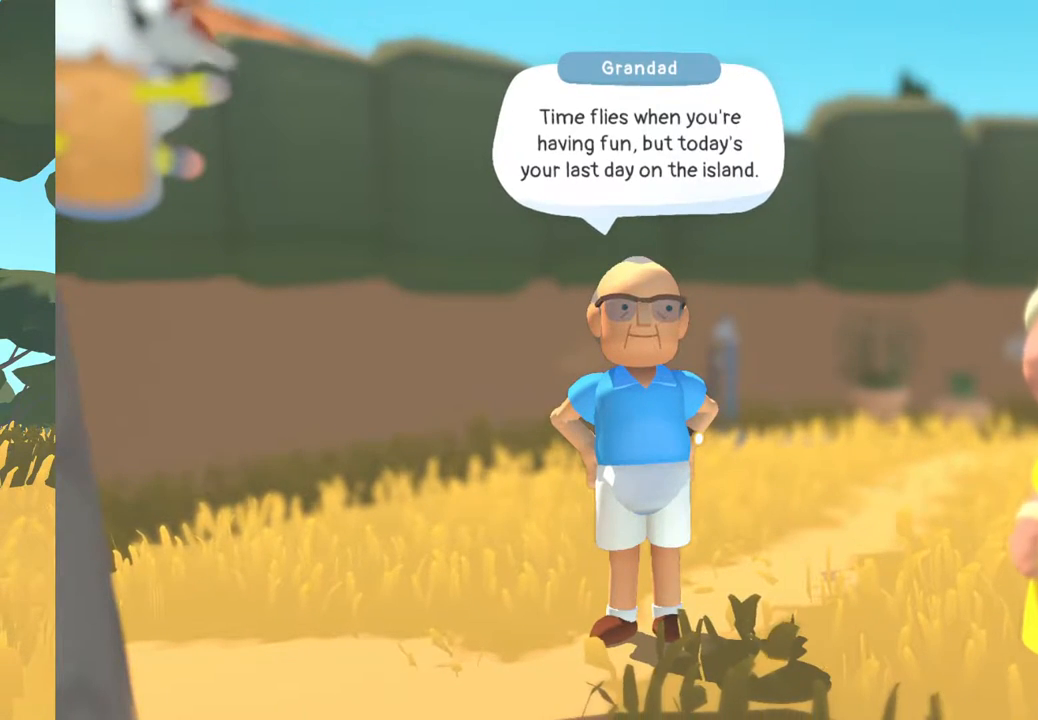
{"buttons": [], "left_stick": "center", "right_stick": "center", "events": []}
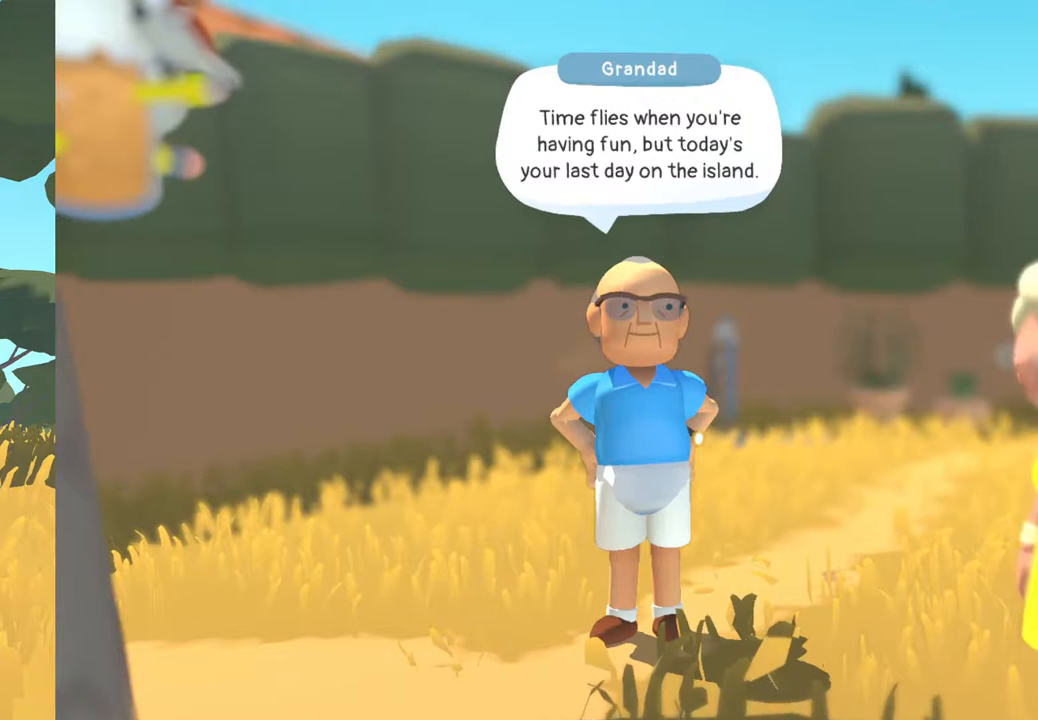
{"buttons": ["A"], "left_stick": "center", "right_stick": "center", "events": [[450, "A", "down"]]}
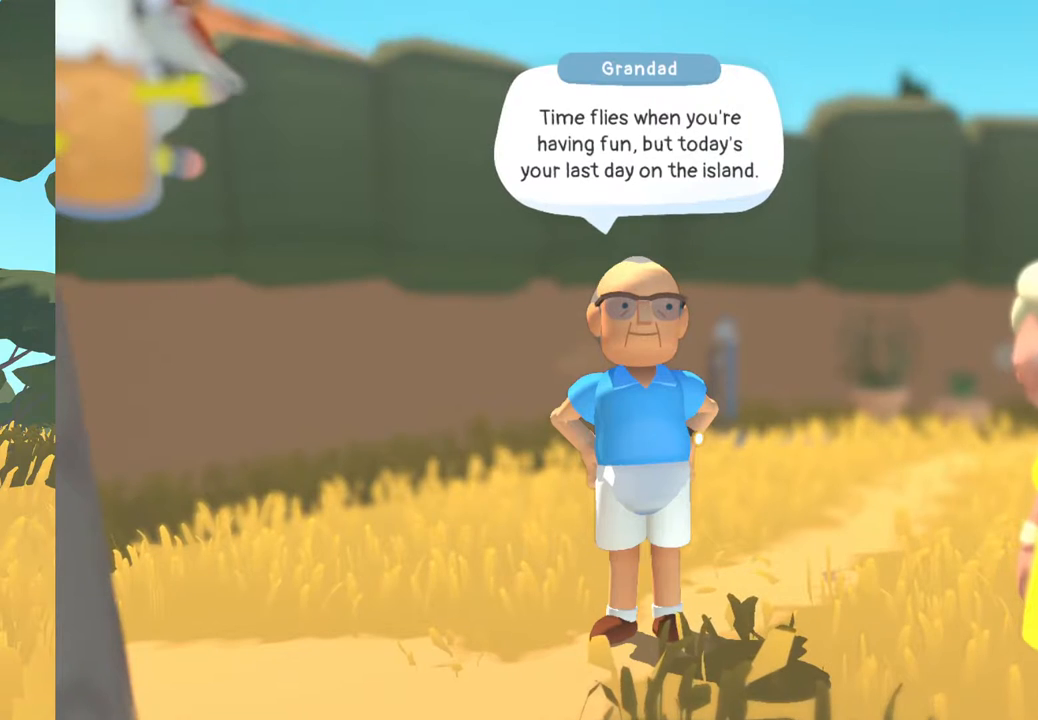
{"buttons": [], "left_stick": "center", "right_stick": "center", "events": [[117, "A", "up"]]}
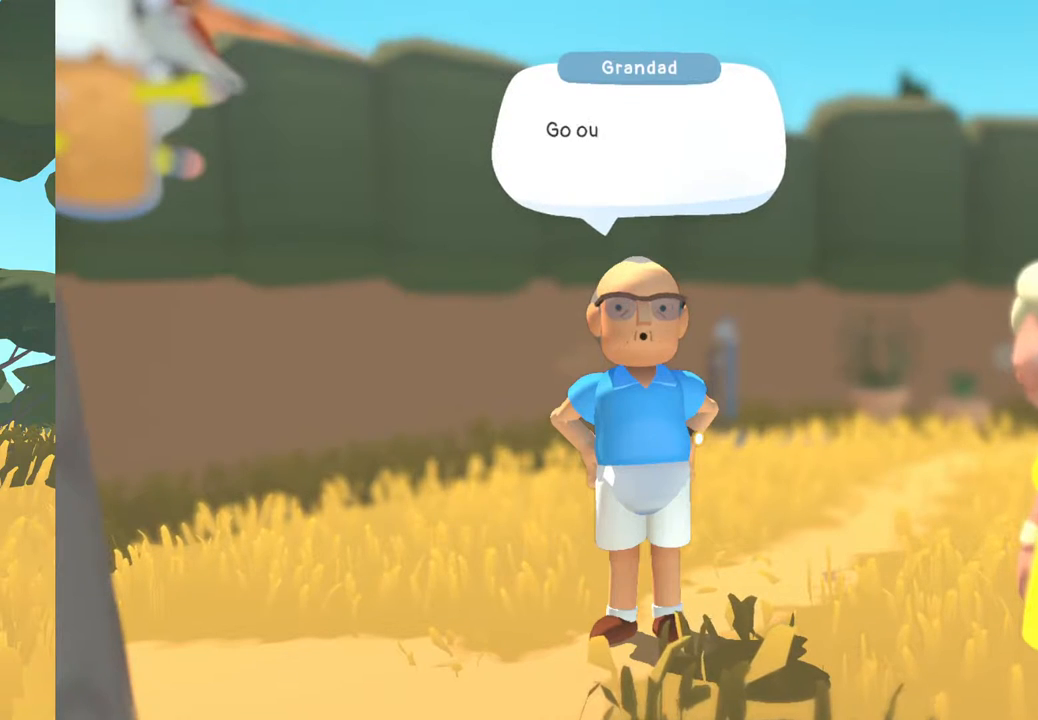
{"buttons": [], "left_stick": "center", "right_stick": "center", "events": [[233, "A", "down"], [467, "A", "up"]]}
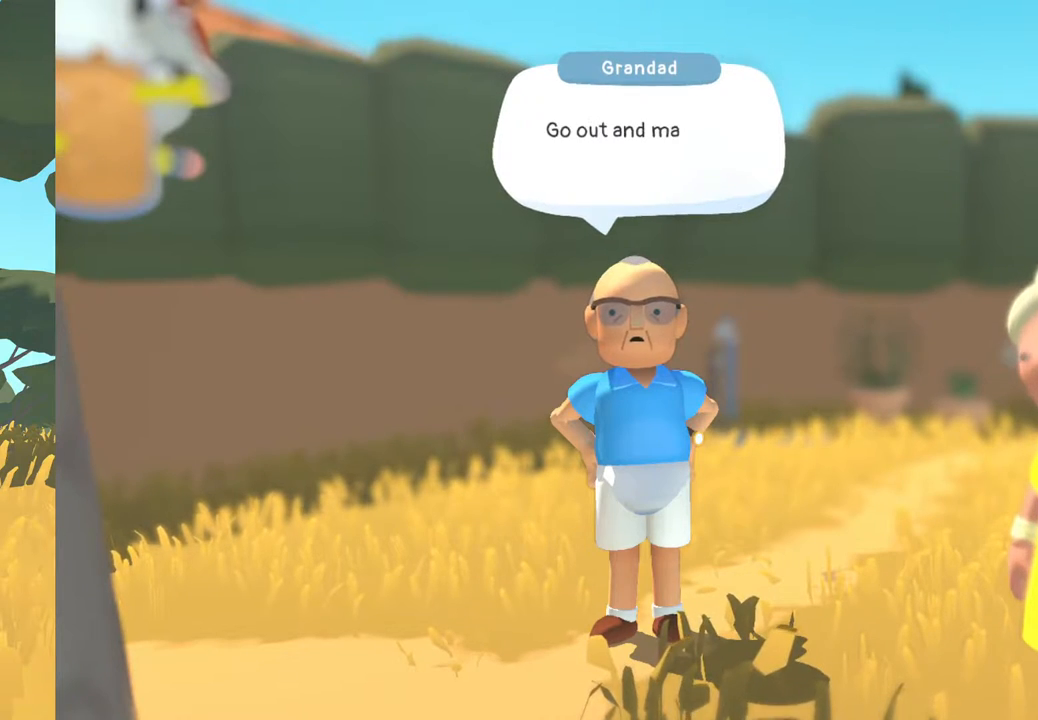
{"buttons": [], "left_stick": "center", "right_stick": "center", "events": []}
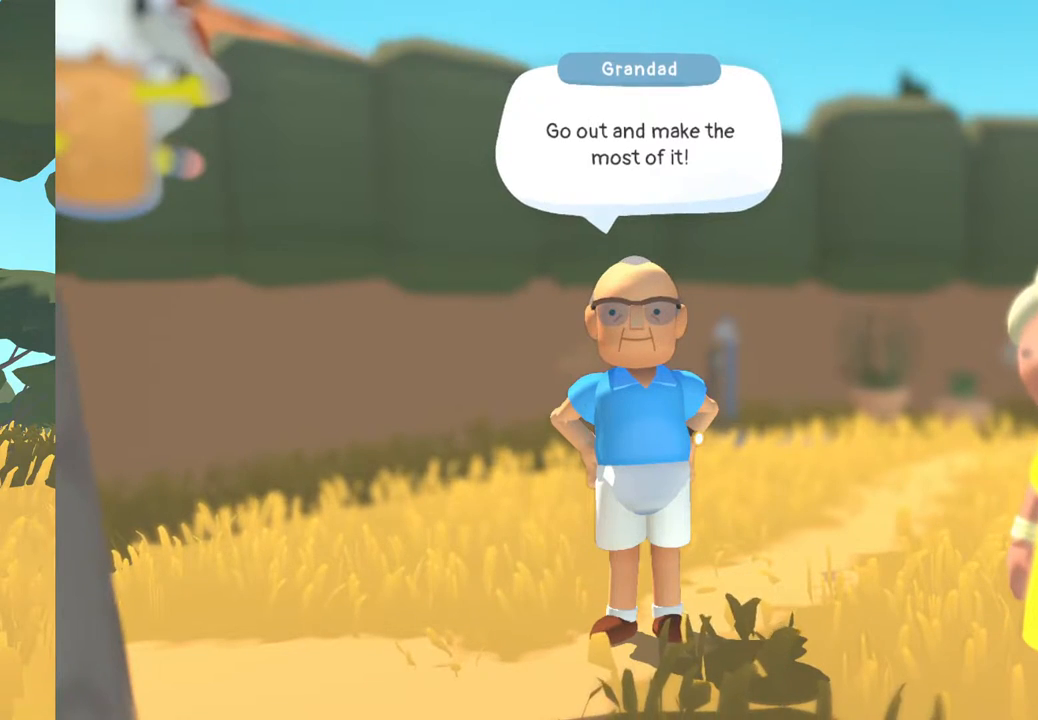
{"buttons": [], "left_stick": "center", "right_stick": "center", "events": [[67, "A", "down"], [200, "A", "up"]]}